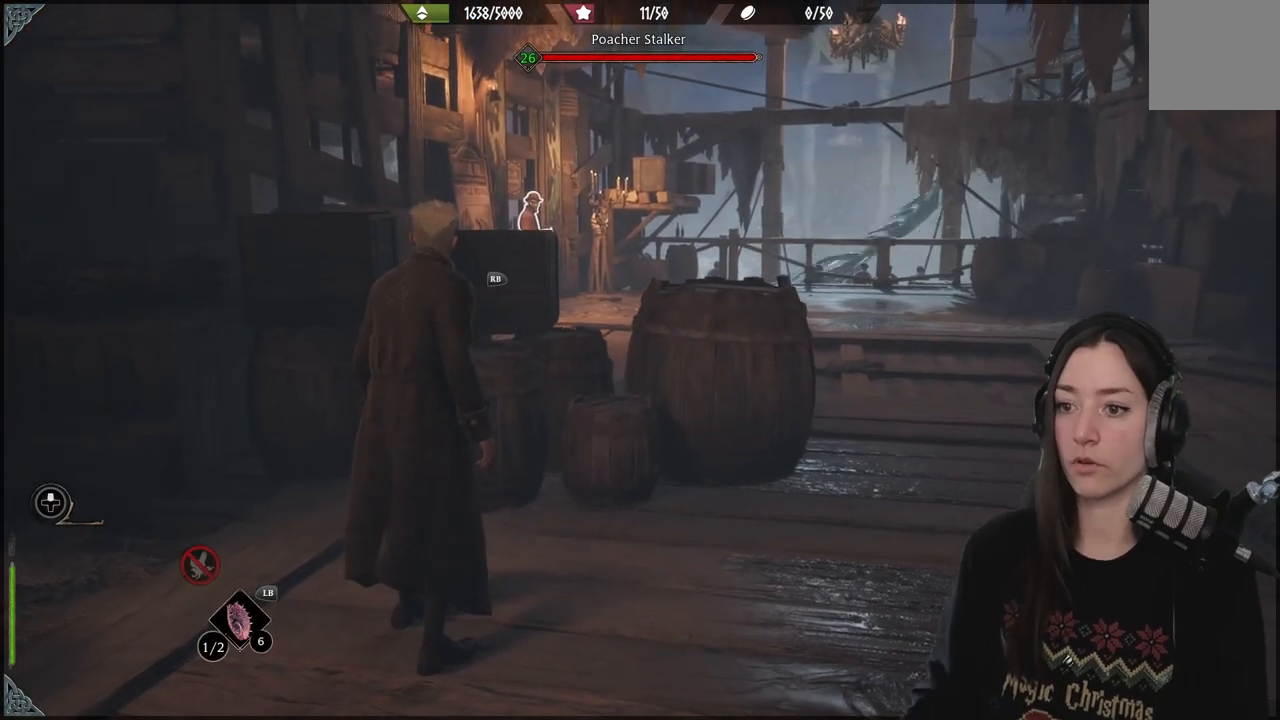
Gameplay with a controller (Xbox layout); each line is a JSON object with the inputs held at the frame after it. "events" lists button and stick changes between this image and that frame as [ms after this image, input, new state], when the widget could be followed in between.
{"buttons": [], "left_stick": "center", "right_stick": "left", "events": [[450, "right_stick", "left"]]}
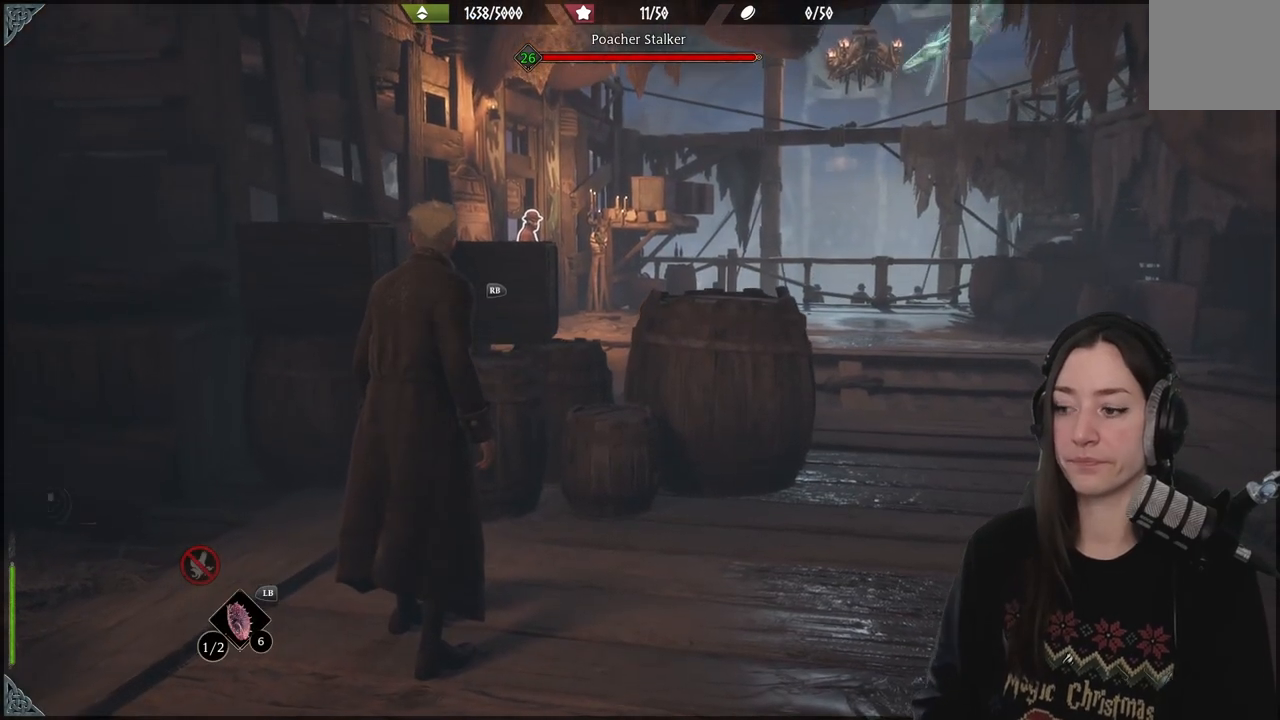
{"buttons": [], "left_stick": "center", "right_stick": "center", "events": [[283, "right_stick", "center"]]}
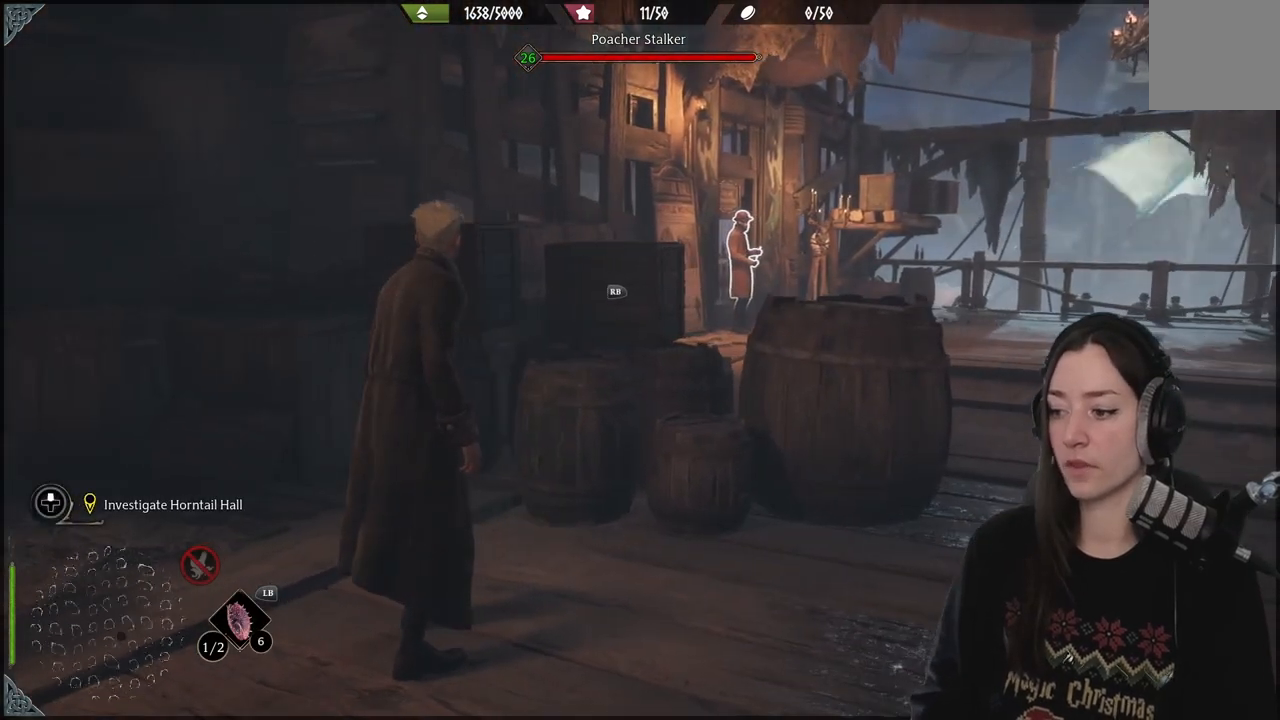
{"buttons": ["R2"], "left_stick": "center", "right_stick": "center", "events": [[50, "R2", "down"], [233, "A", "down"], [333, "A", "up"]]}
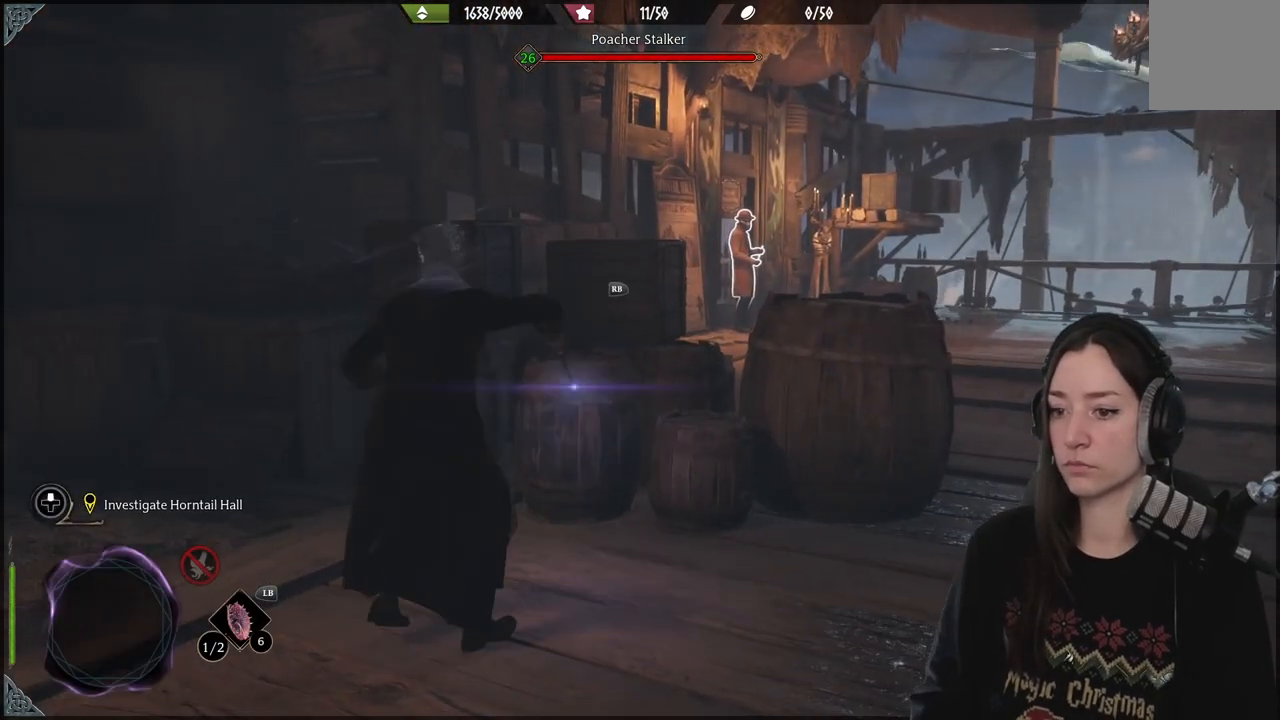
{"buttons": [], "left_stick": "down-right", "right_stick": "right", "events": [[117, "R2", "up"], [333, "left_stick", "down-right"], [500, "right_stick", "right"]]}
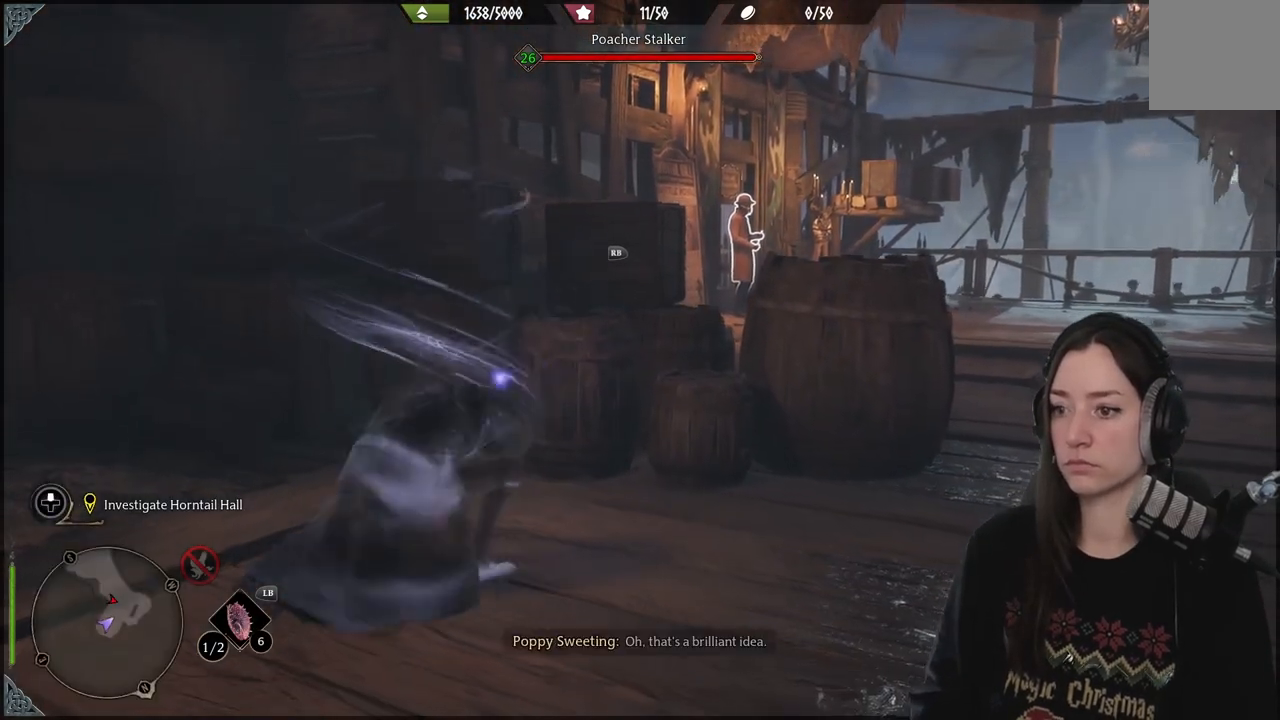
{"buttons": [], "left_stick": "up-right", "right_stick": "right", "events": [[17, "left_stick", "right"], [367, "left_stick", "up-right"]]}
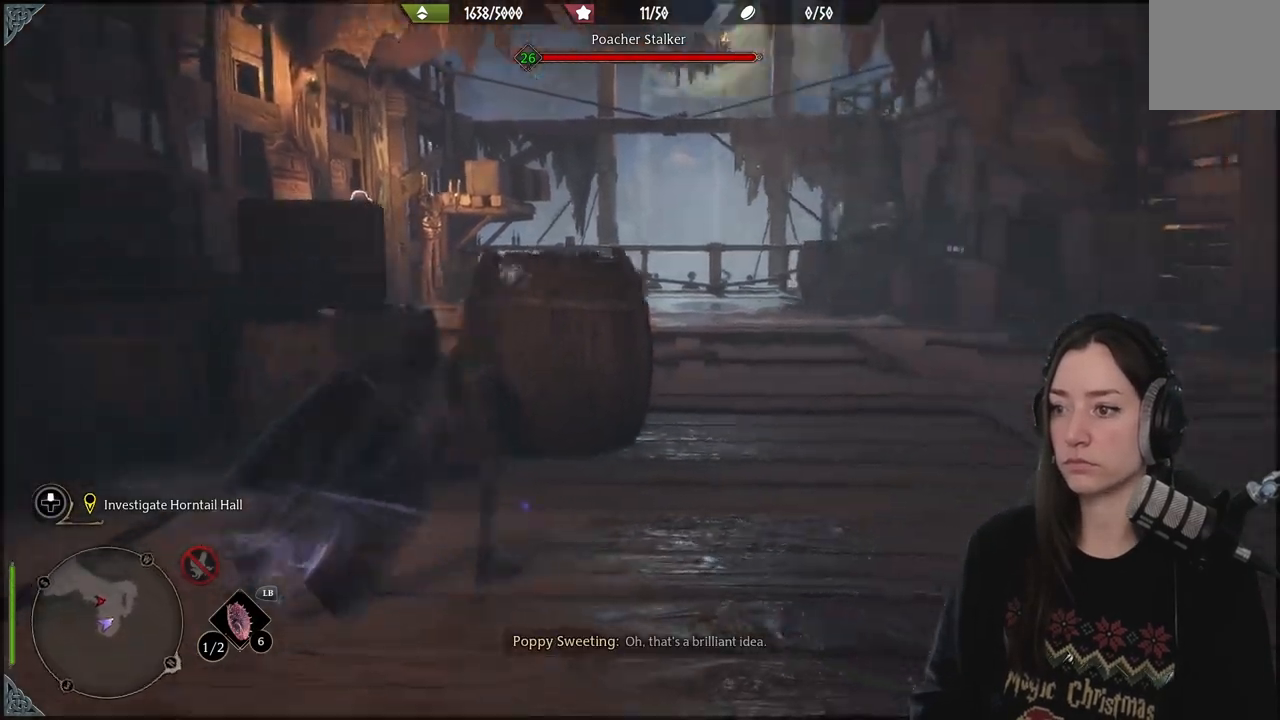
{"buttons": [], "left_stick": "up", "right_stick": "center", "events": [[183, "right_stick", "down-left"], [500, "left_stick", "up"], [500, "right_stick", "center"]]}
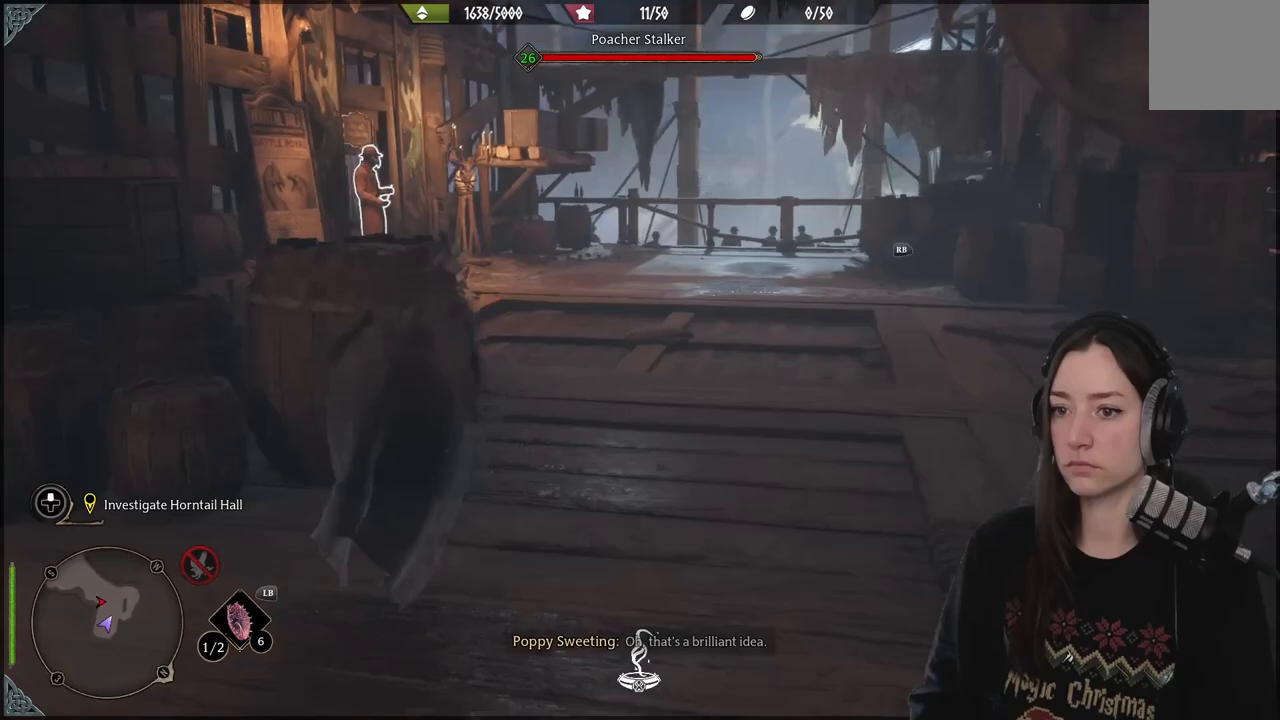
{"buttons": [], "left_stick": "up", "right_stick": "left", "events": [[200, "right_stick", "left"]]}
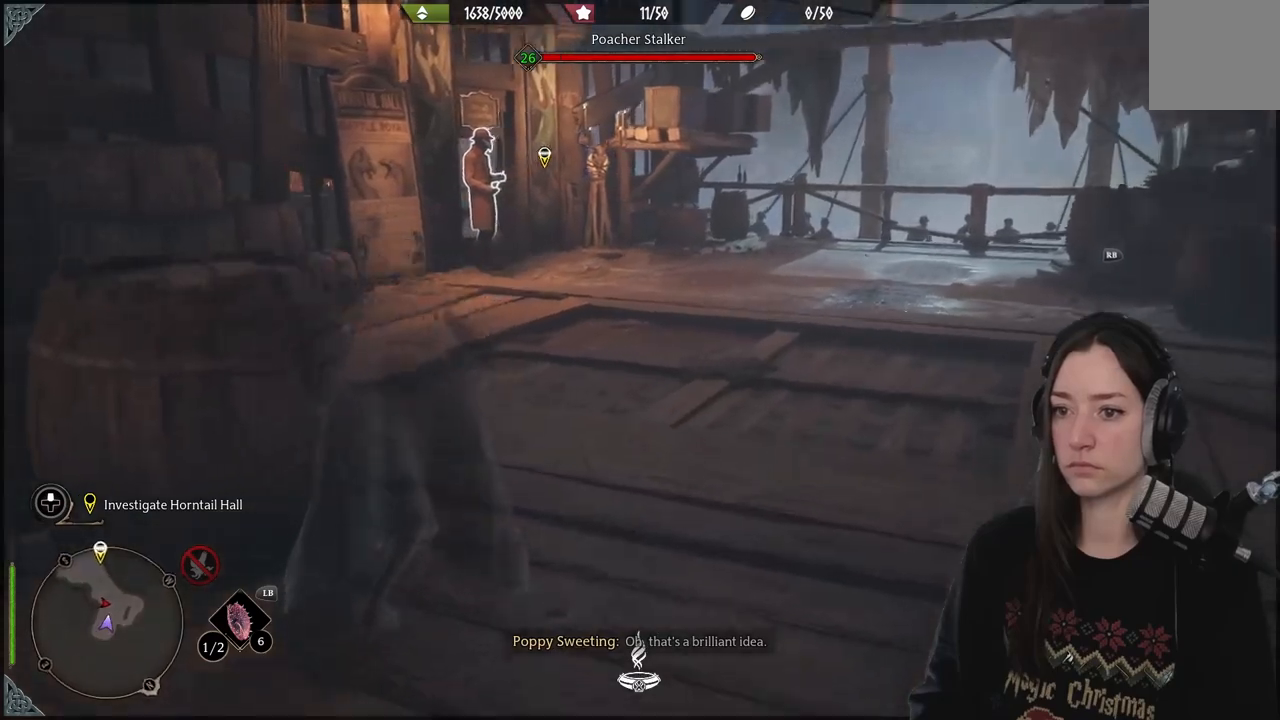
{"buttons": [], "left_stick": "up", "right_stick": "center", "events": [[150, "right_stick", "center"]]}
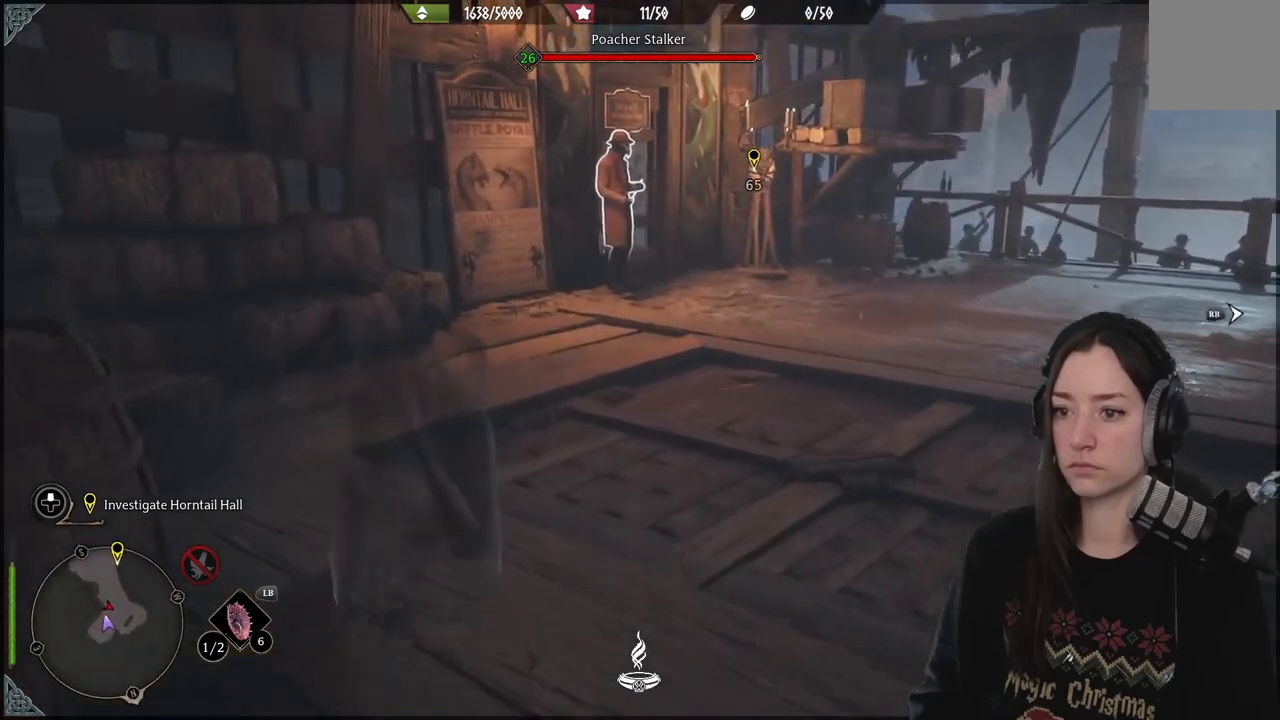
{"buttons": [], "left_stick": "up", "right_stick": "center", "events": [[150, "right_stick", "right"], [433, "right_stick", "center"]]}
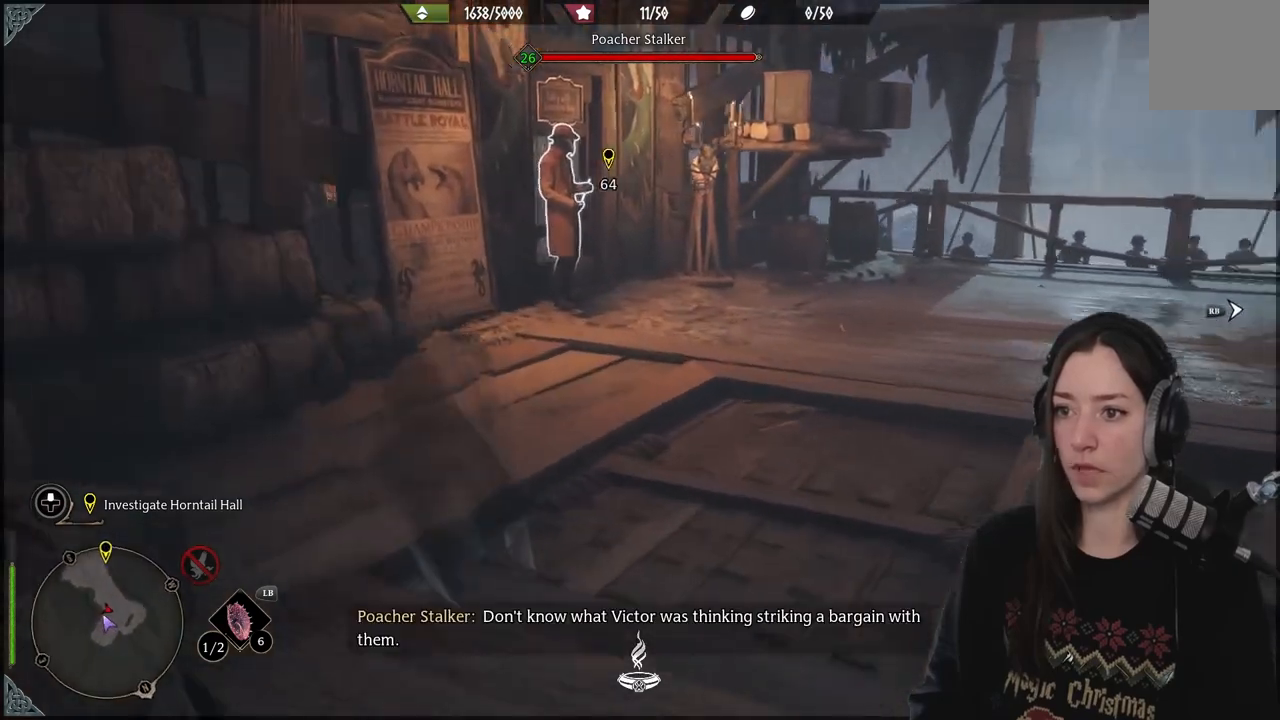
{"buttons": [], "left_stick": "up", "right_stick": "right", "events": [[300, "right_stick", "right"]]}
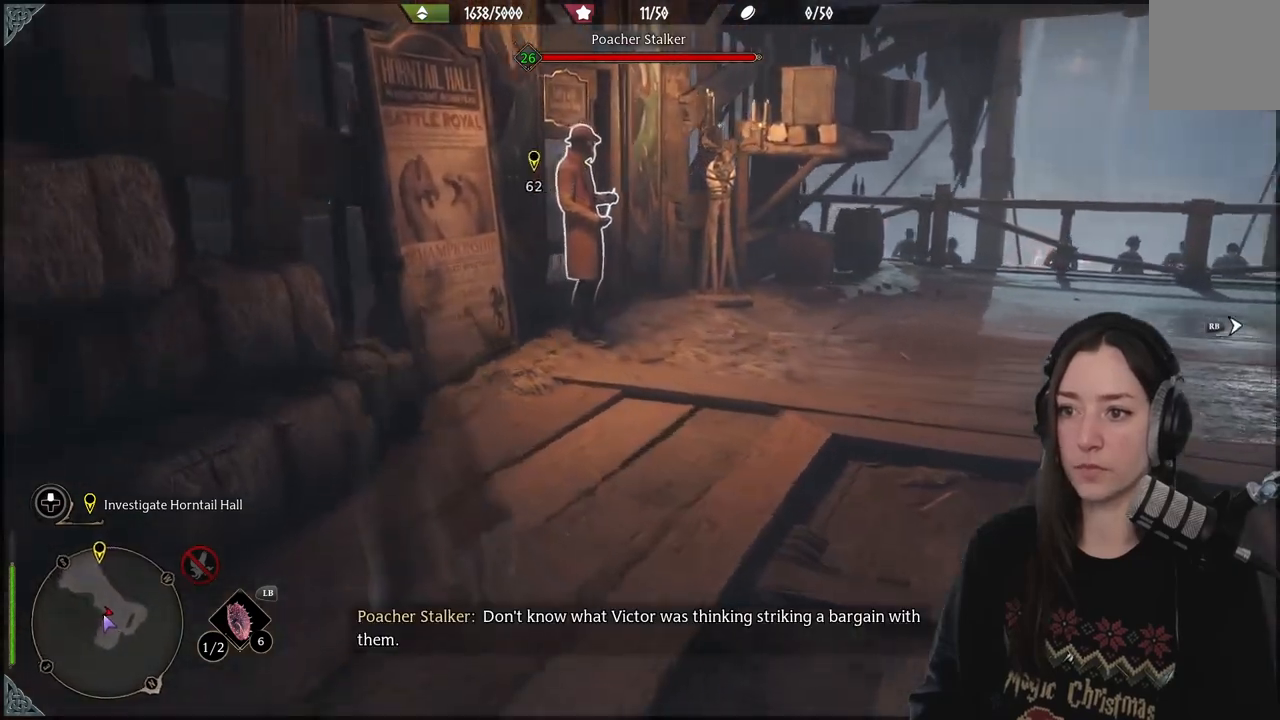
{"buttons": [], "left_stick": "up", "right_stick": "center", "events": [[183, "right_stick", "center"]]}
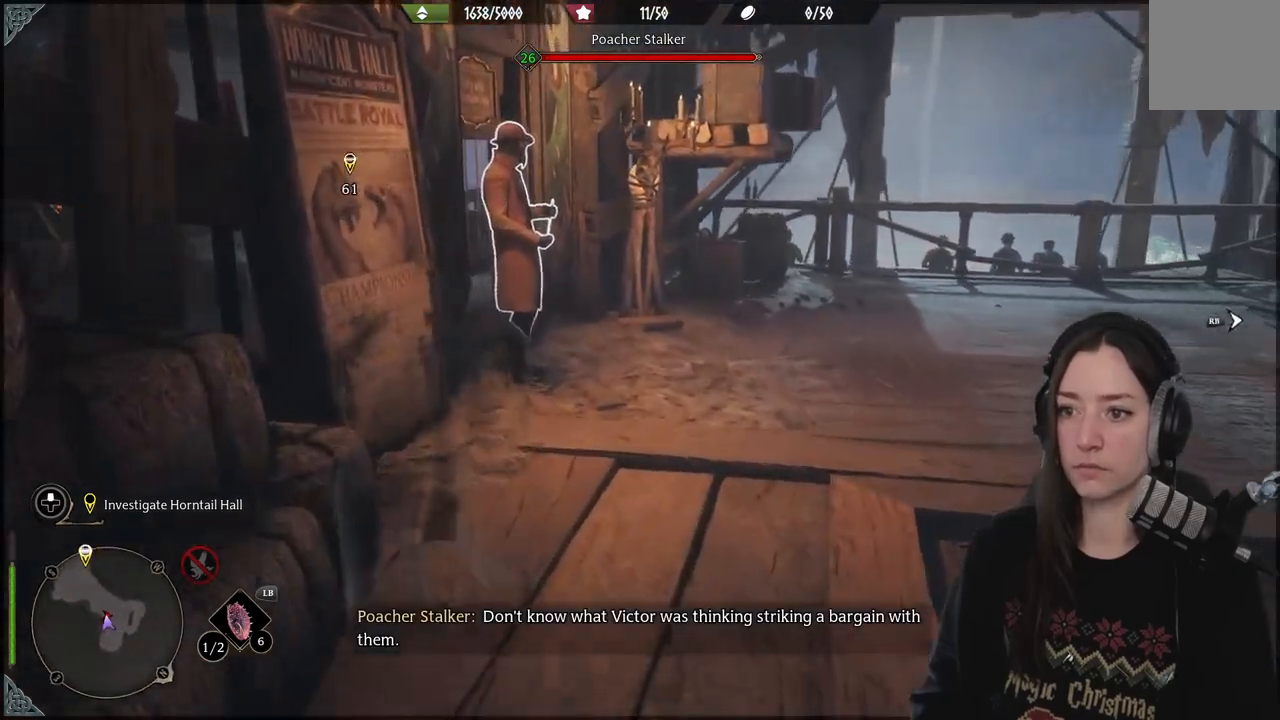
{"buttons": [], "left_stick": "up", "right_stick": "center", "events": []}
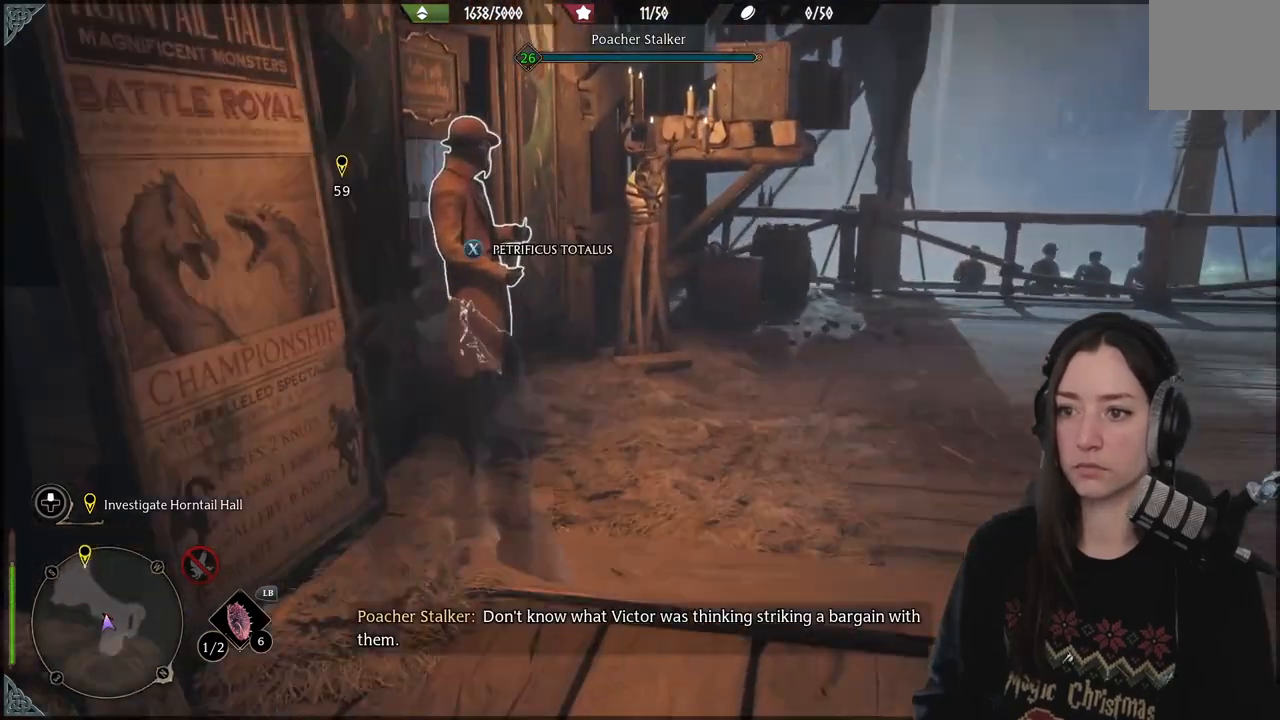
{"buttons": [], "left_stick": "center", "right_stick": "center", "events": [[133, "X", "down"], [200, "left_stick", "center"], [233, "X", "up"]]}
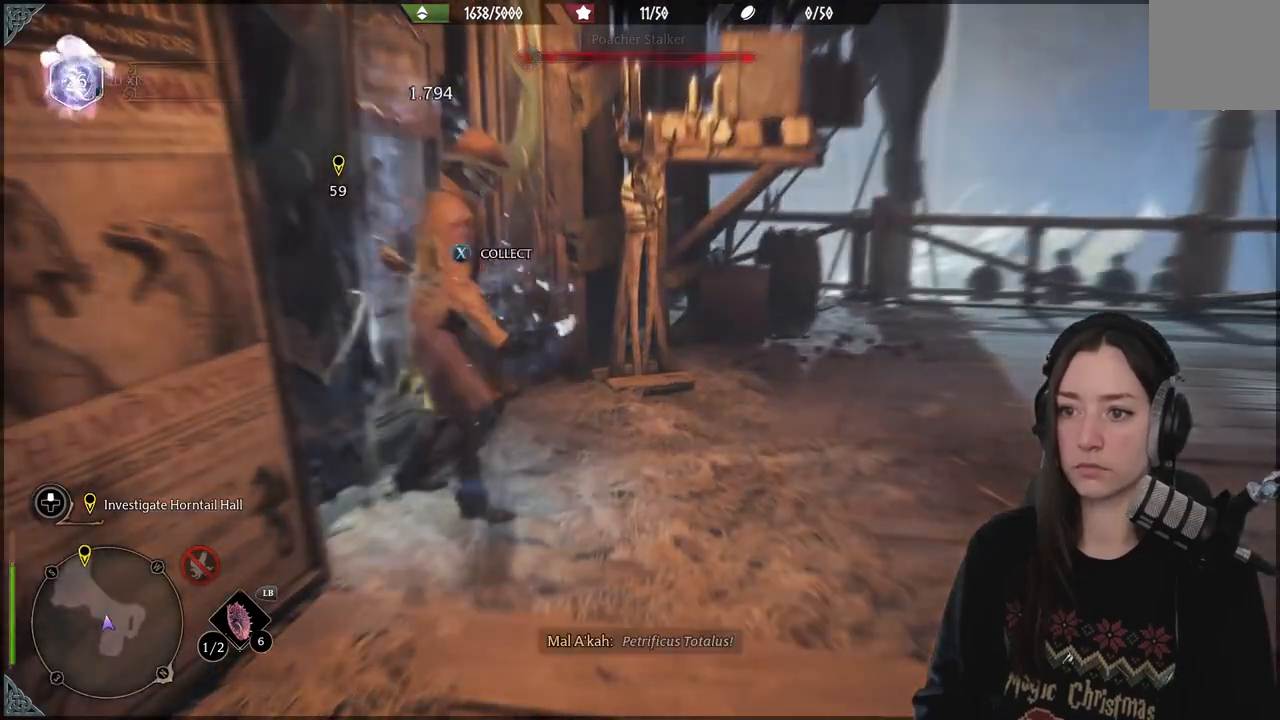
{"buttons": [], "left_stick": "down", "right_stick": "center", "events": [[167, "X", "down"], [250, "X", "up"], [500, "left_stick", "down"]]}
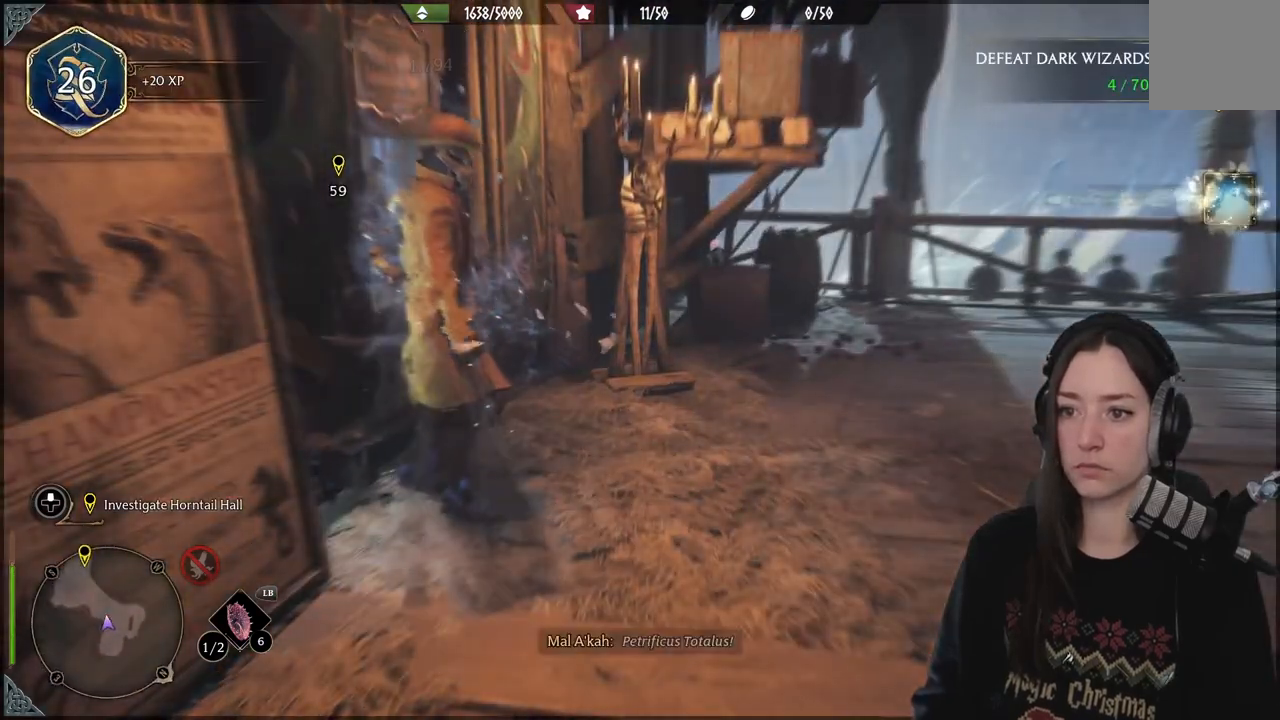
{"buttons": [], "left_stick": "down-right", "right_stick": "right", "events": [[67, "right_stick", "right"], [433, "left_stick", "down-right"]]}
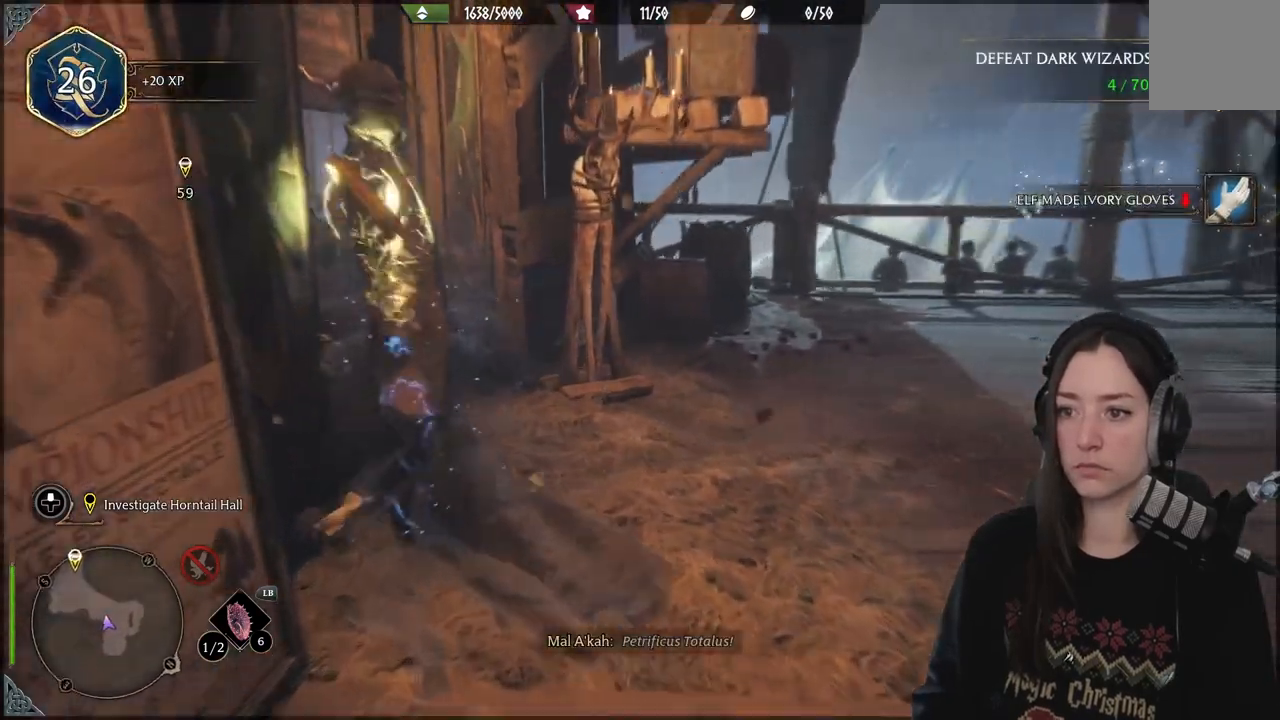
{"buttons": [], "left_stick": "up-right", "right_stick": "center", "events": [[317, "left_stick", "right"], [450, "right_stick", "center"], [500, "left_stick", "up-right"]]}
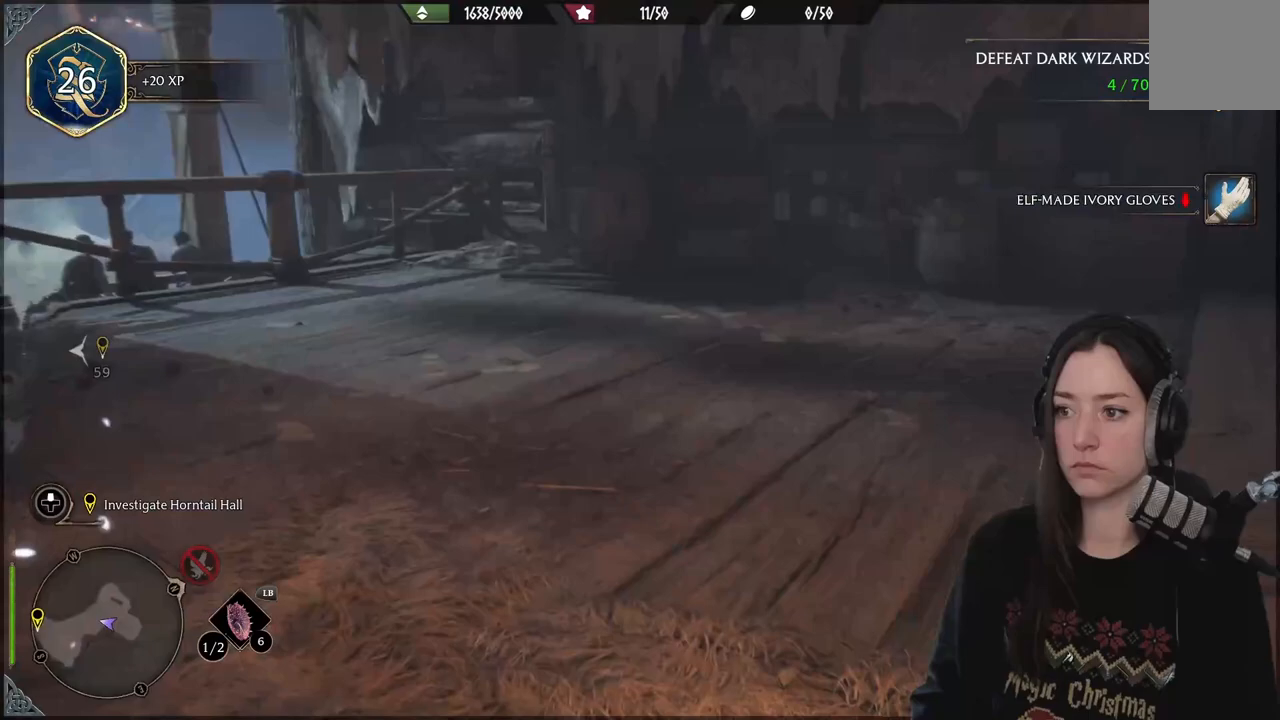
{"buttons": [], "left_stick": "up-right", "right_stick": "right", "events": [[333, "right_stick", "right"]]}
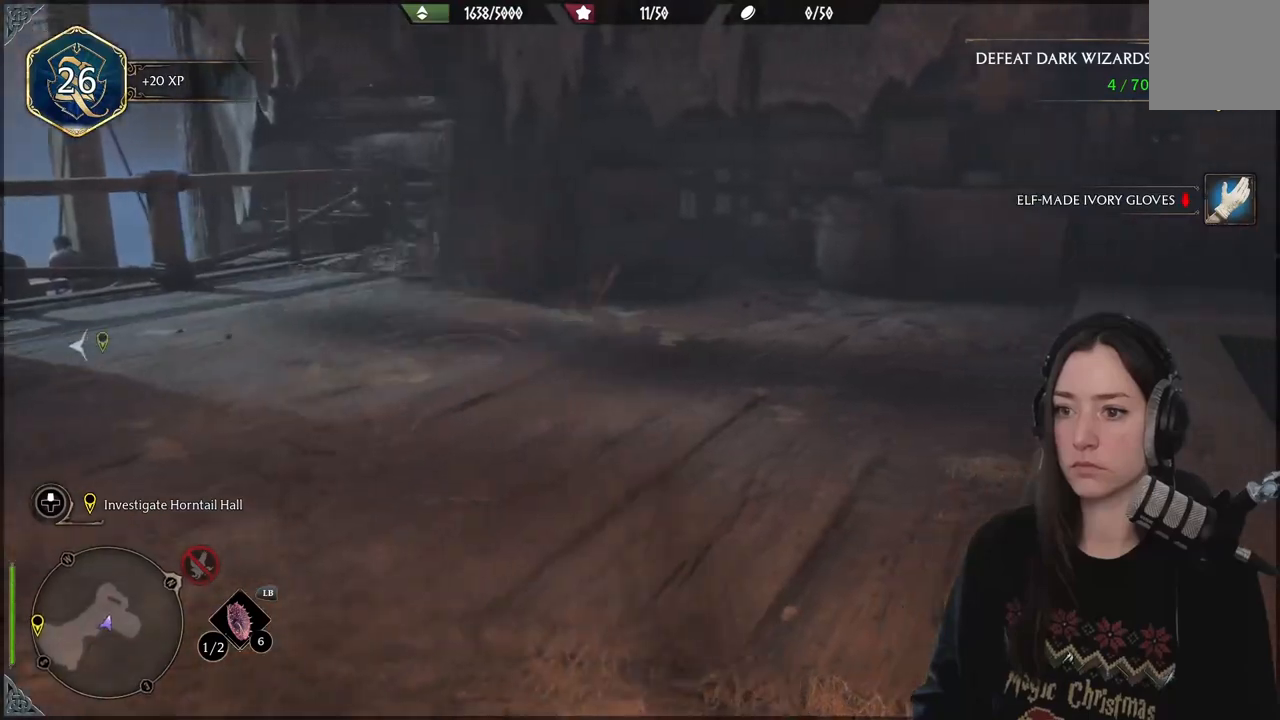
{"buttons": [], "left_stick": "up-right", "right_stick": "center", "events": [[417, "right_stick", "center"]]}